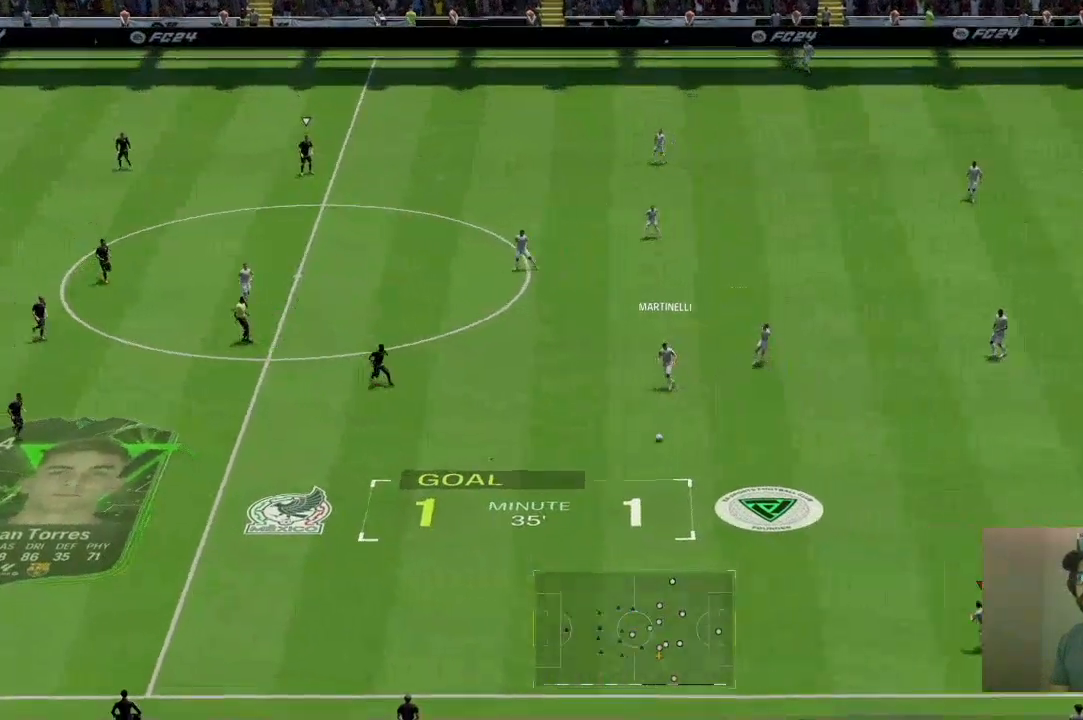
Gameplay with a controller (PlayStation layout); each line is a JSON object with the inputs held at the frame after it. "events" lists button and stick changes between this image and that frame as [ms after this image, input, new state], when the widget could be followed in between. Not read: L3 R3.
{"buttons": ["R2"], "left_stick": "center", "right_stick": "center", "events": [[133, "R2", "down"], [133, "left_stick", "center"]]}
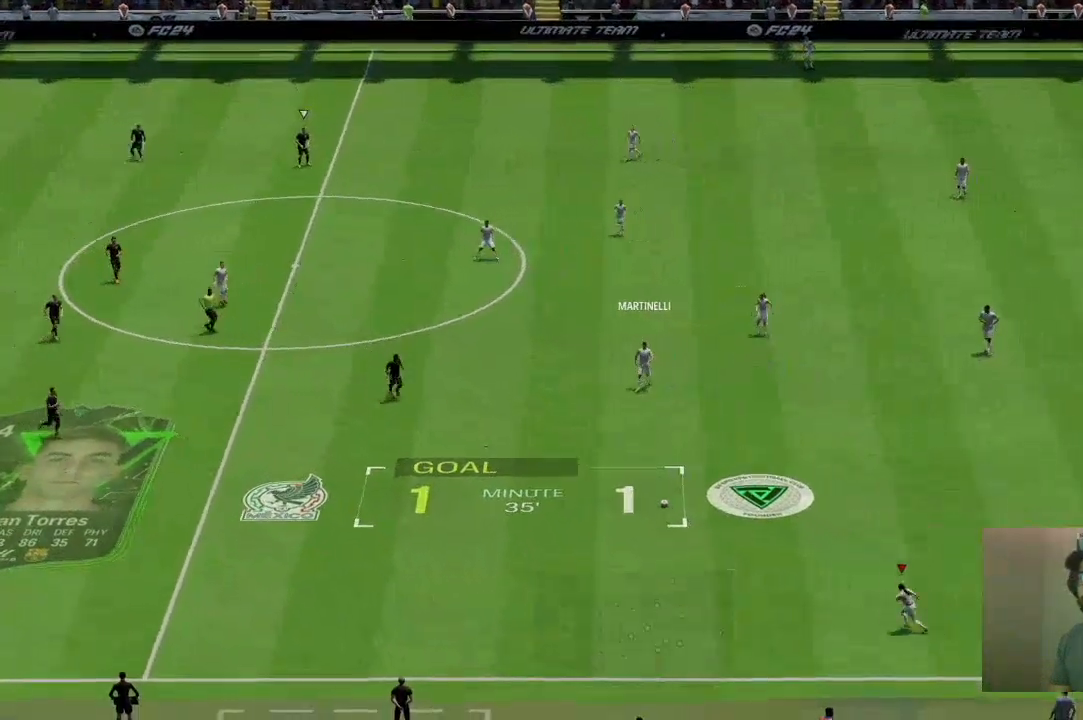
{"buttons": ["R2"], "left_stick": "center", "right_stick": "center", "events": []}
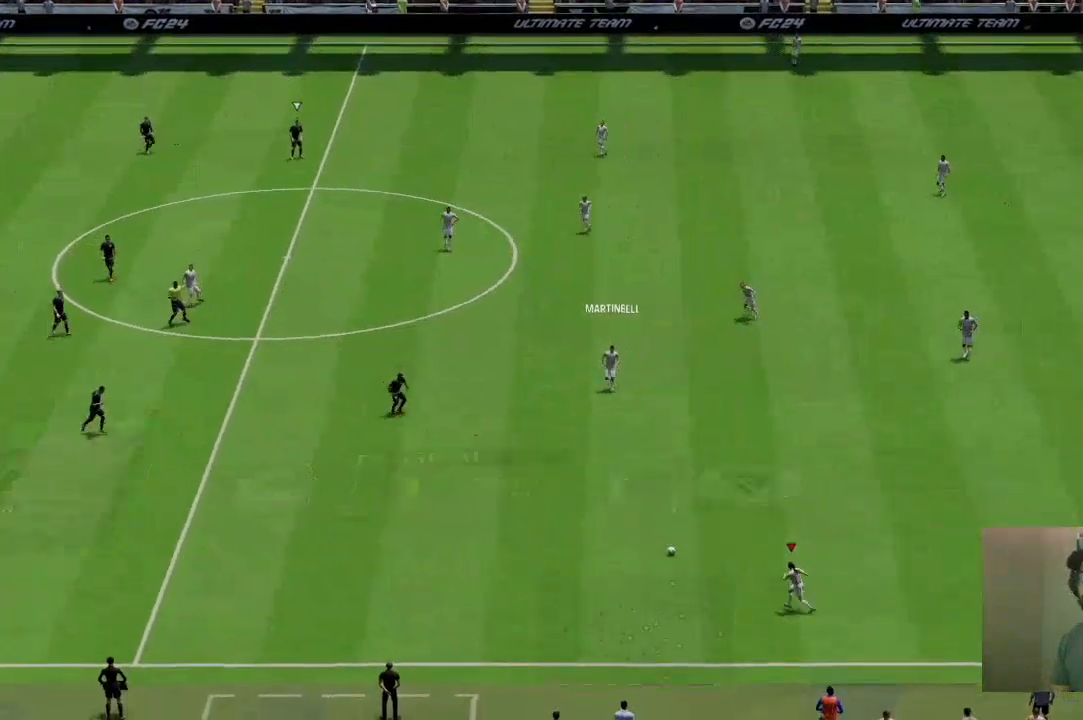
{"buttons": [], "left_stick": "center", "right_stick": "center", "events": [[334, "R2", "up"]]}
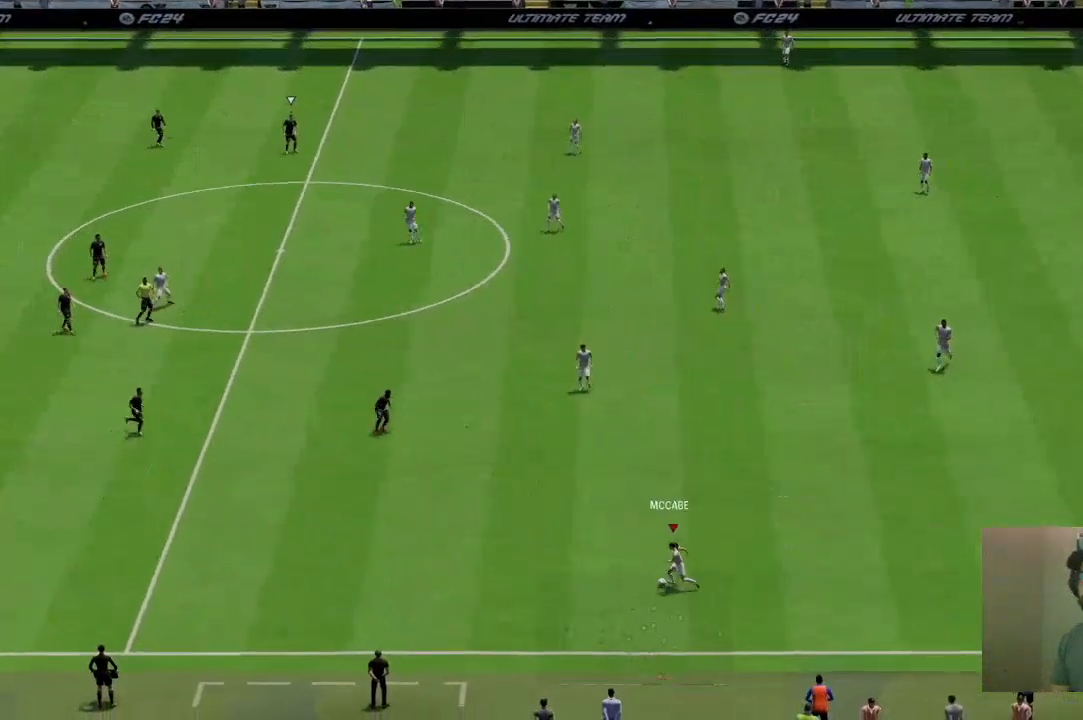
{"buttons": ["R2"], "left_stick": "center", "right_stick": "center", "events": [[267, "R2", "down"]]}
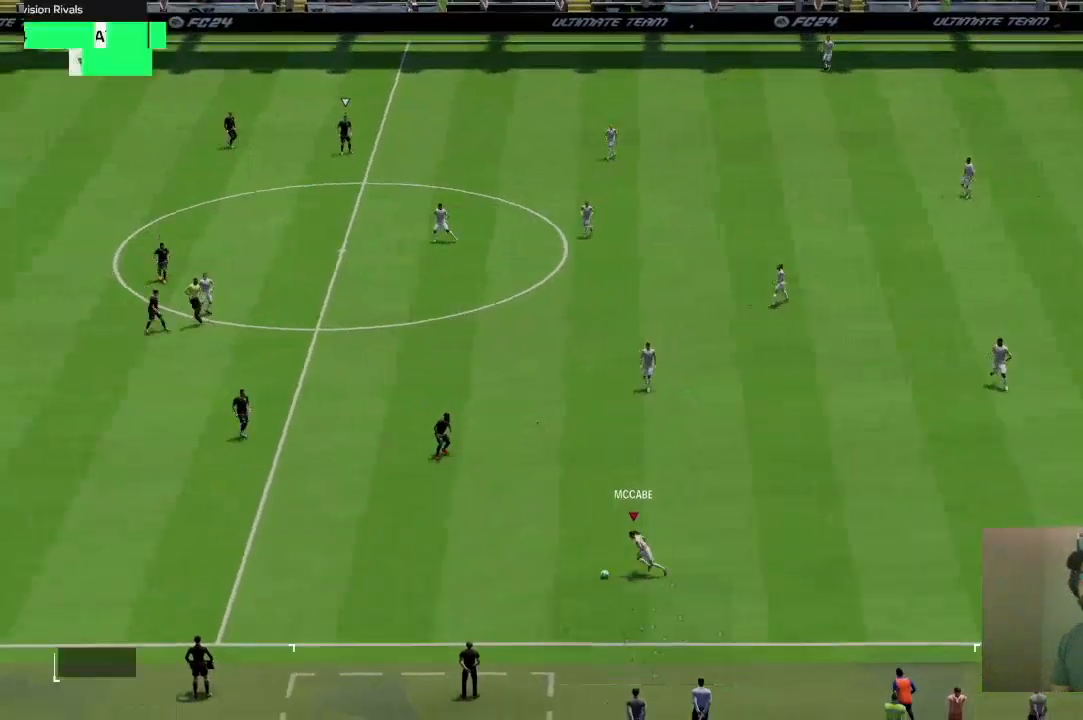
{"buttons": ["R2"], "left_stick": "center", "right_stick": "center", "events": []}
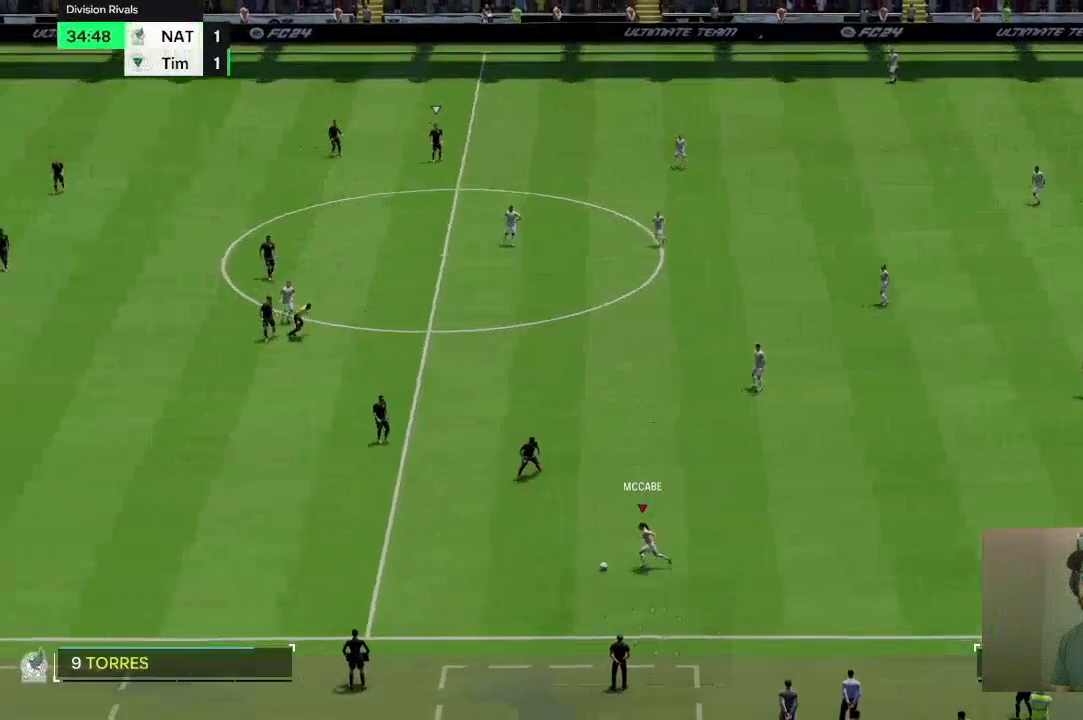
{"buttons": ["R2"], "left_stick": "center", "right_stick": "center", "events": []}
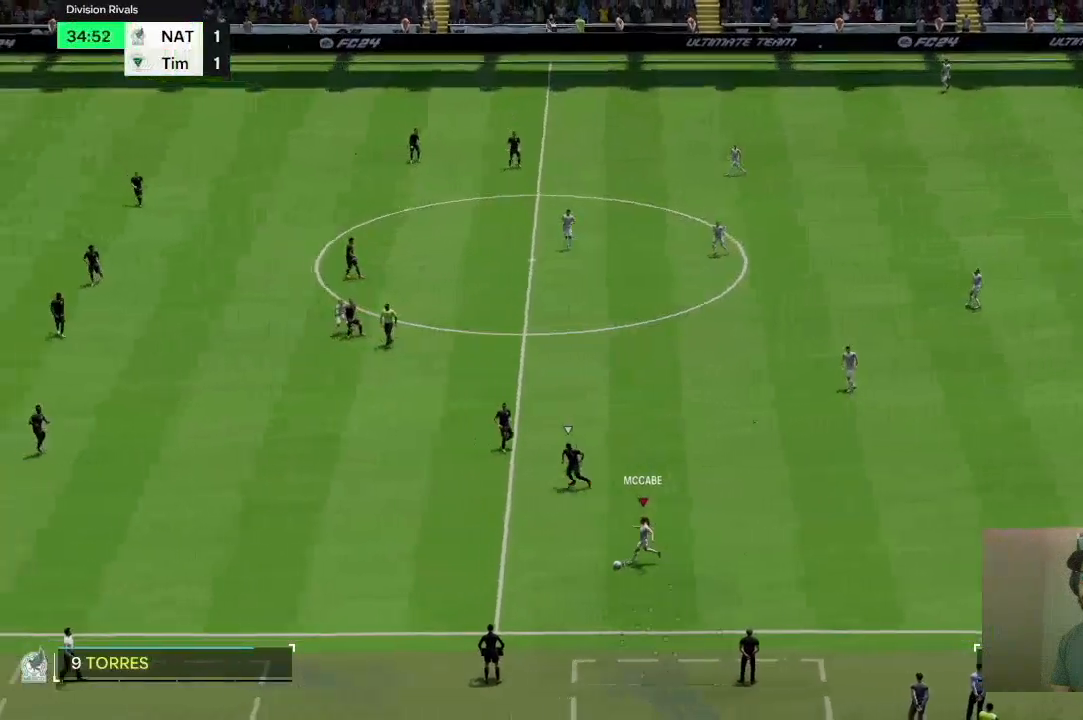
{"buttons": ["R2"], "left_stick": "center", "right_stick": "center", "events": []}
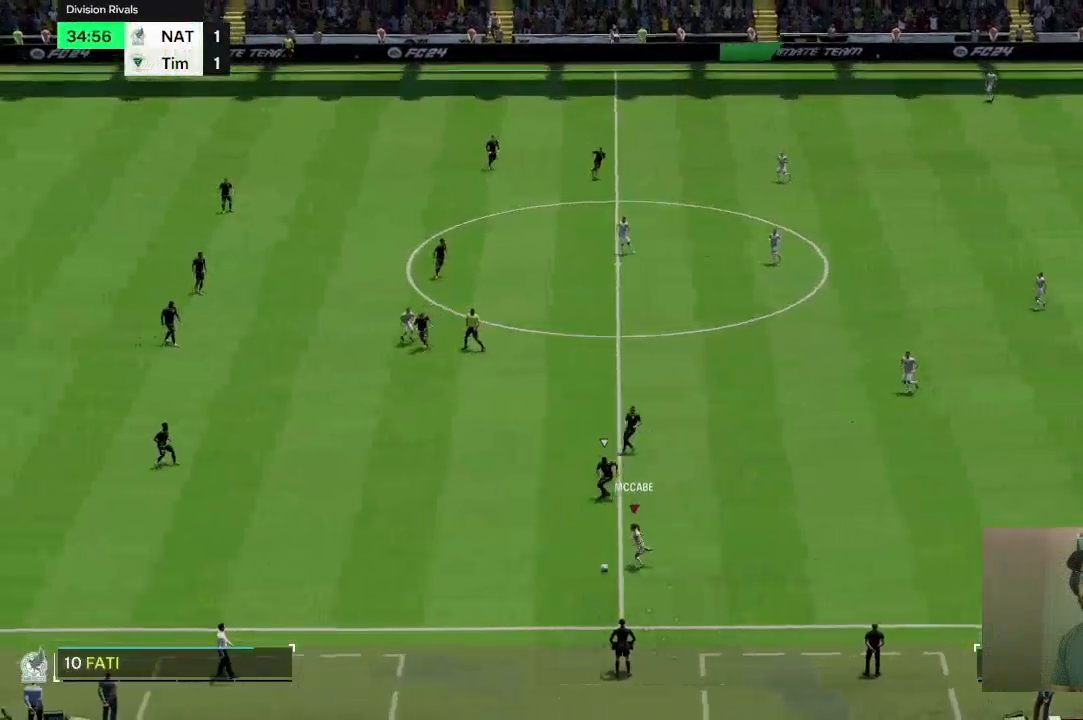
{"buttons": ["R2"], "left_stick": "center", "right_stick": "center", "events": []}
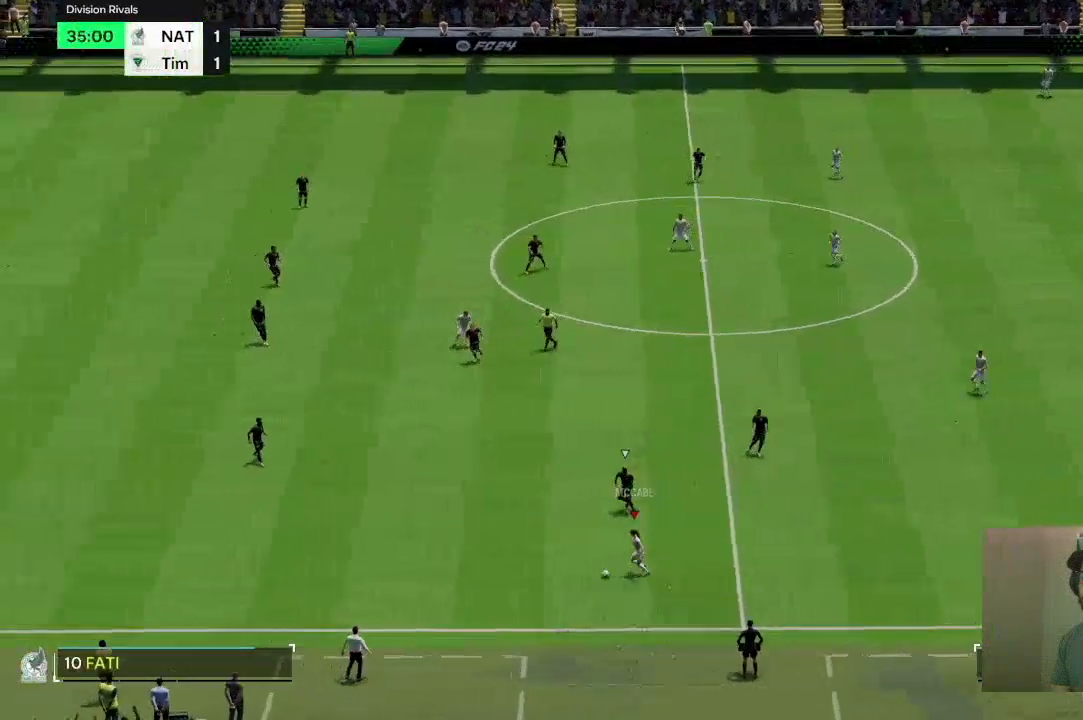
{"buttons": ["R2"], "left_stick": "center", "right_stick": "center", "events": []}
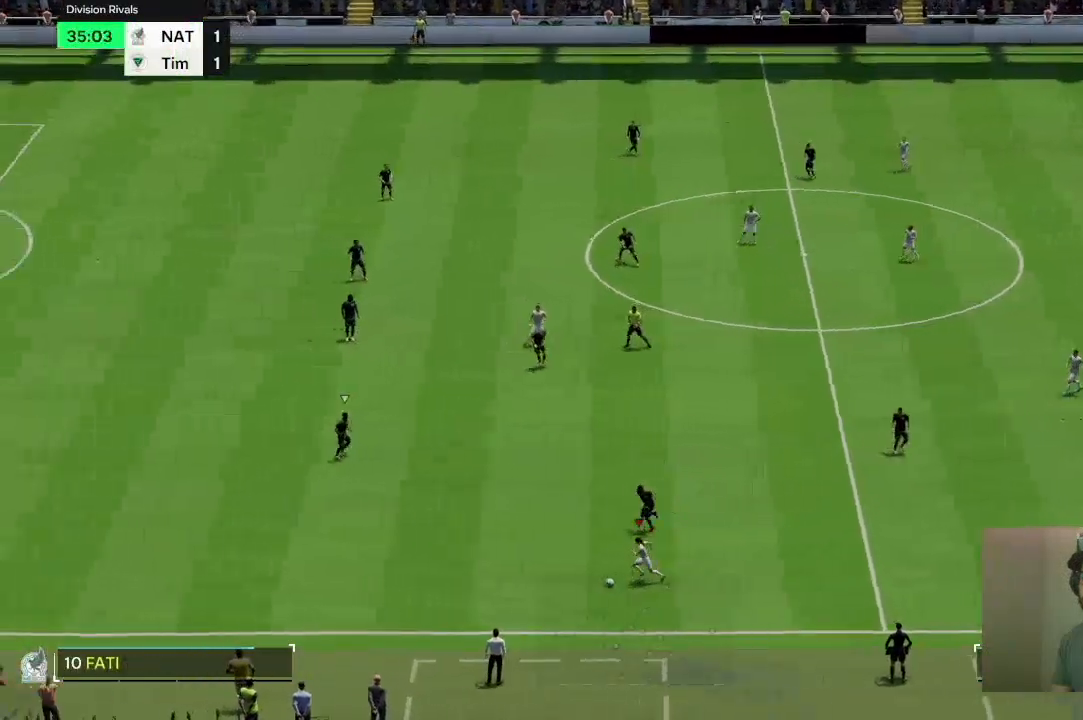
{"buttons": [], "left_stick": "right", "right_stick": "center", "events": [[134, "R2", "up"], [134, "left_stick", "right"]]}
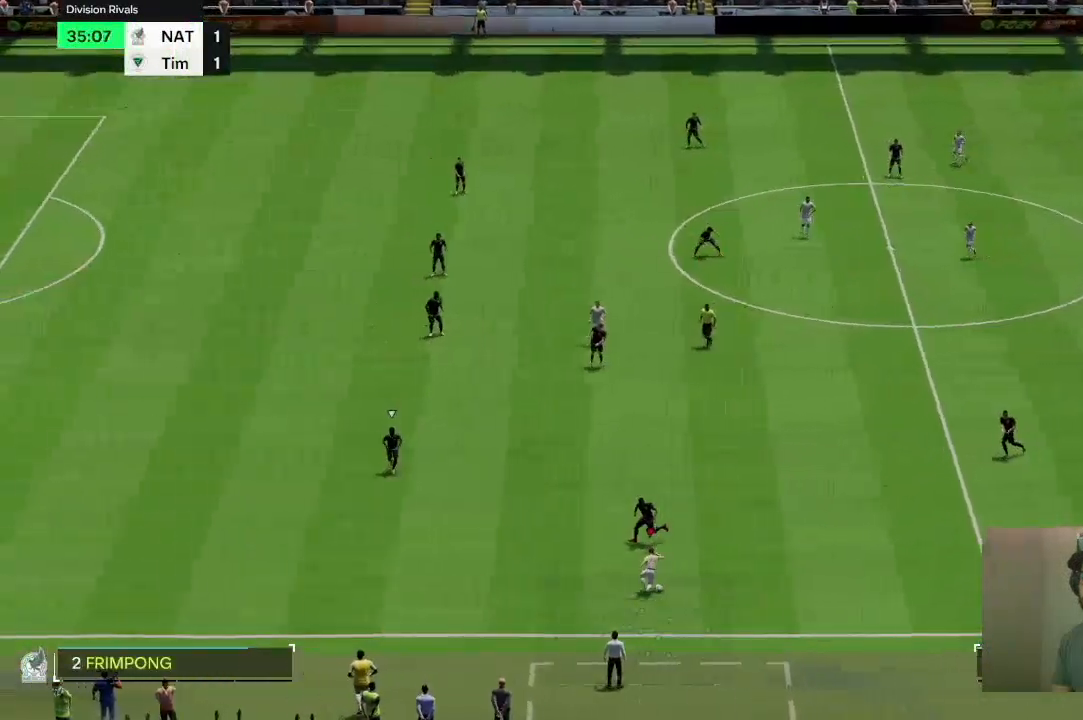
{"buttons": [], "left_stick": "up-right", "right_stick": "center", "events": [[200, "left_stick", "up-right"]]}
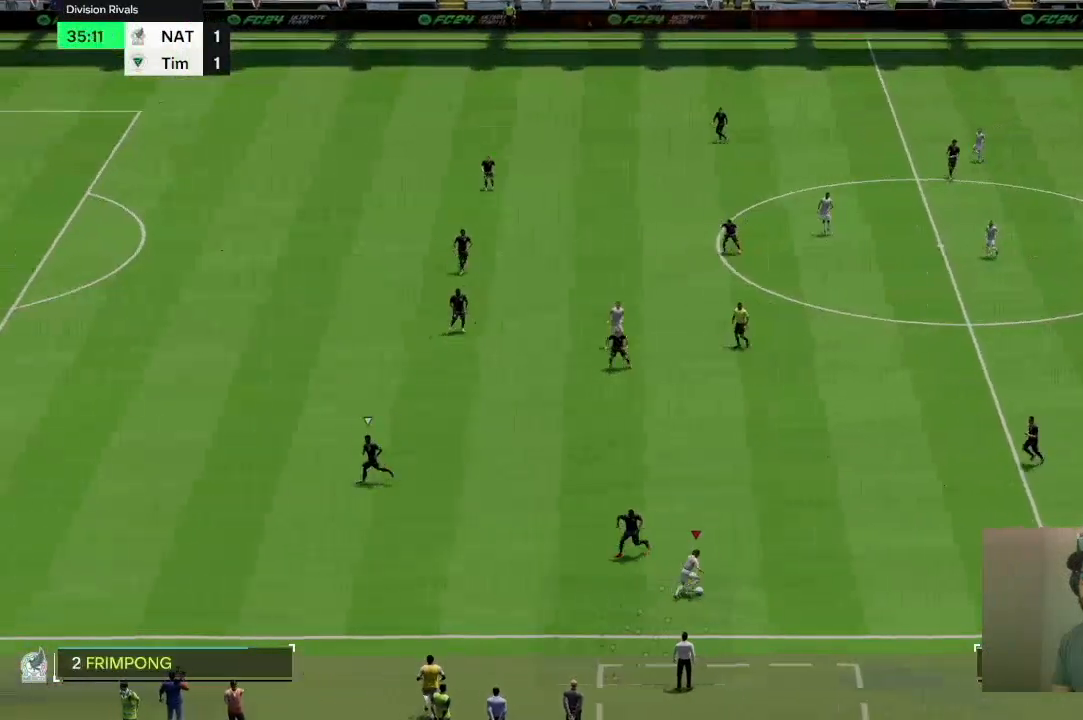
{"buttons": [], "left_stick": "up", "right_stick": "center", "events": [[501, "left_stick", "up"]]}
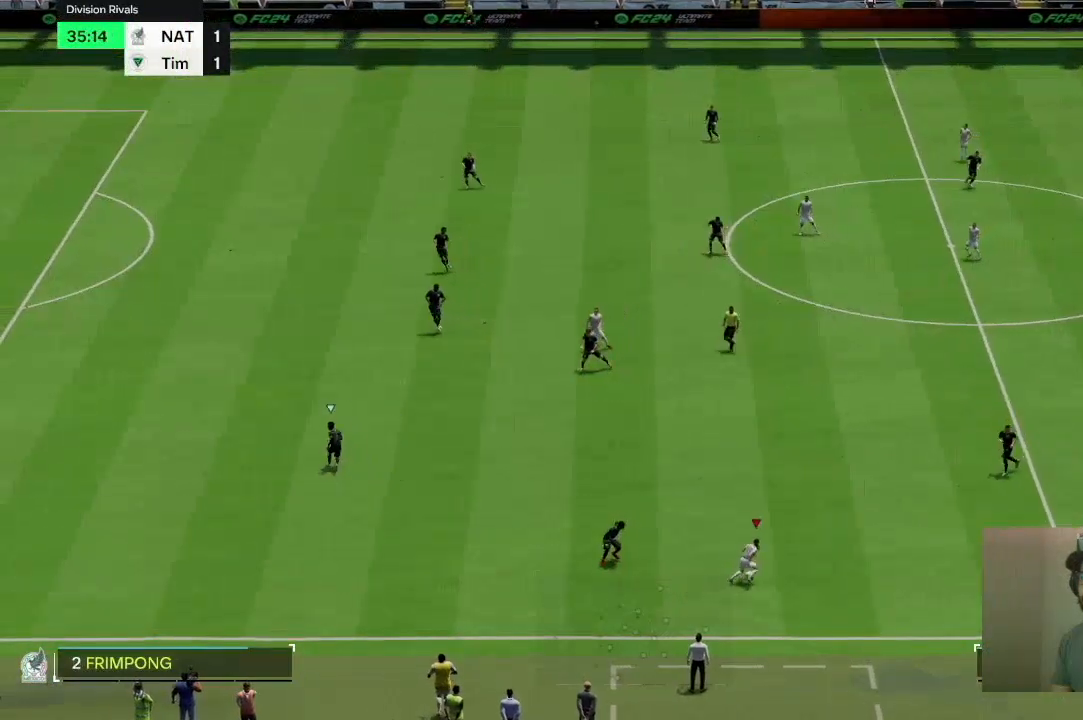
{"buttons": [], "left_stick": "up-right", "right_stick": "center", "events": [[234, "SQUARE", "down"], [334, "left_stick", "up-right"], [434, "SQUARE", "up"]]}
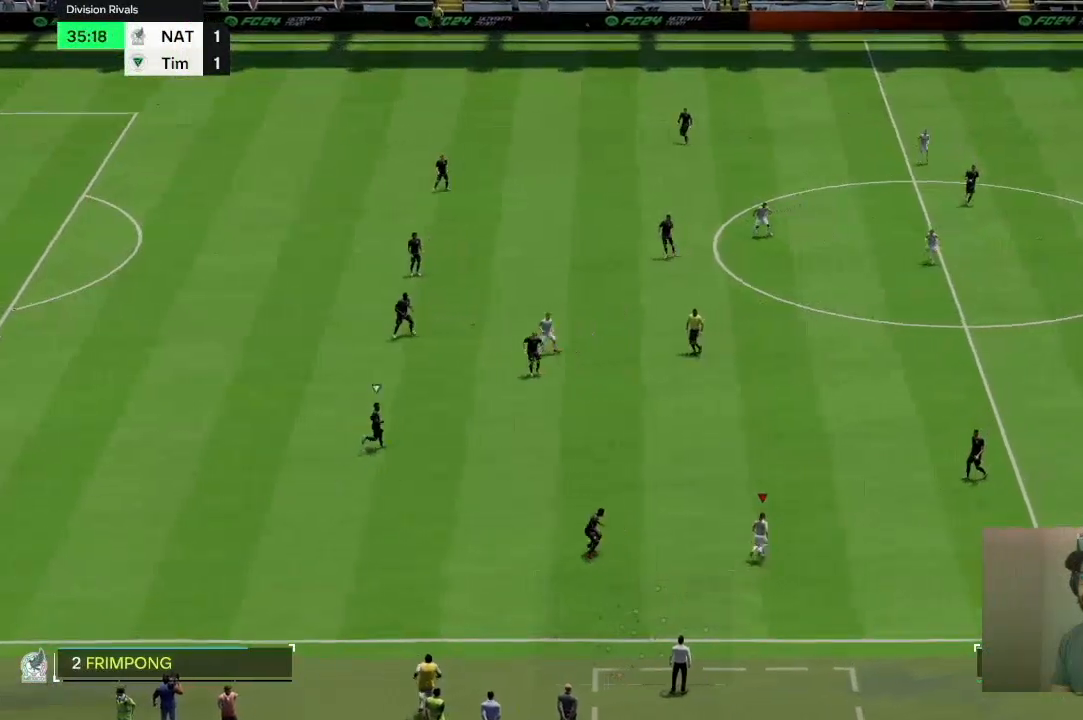
{"buttons": [], "left_stick": "up-right", "right_stick": "center", "events": []}
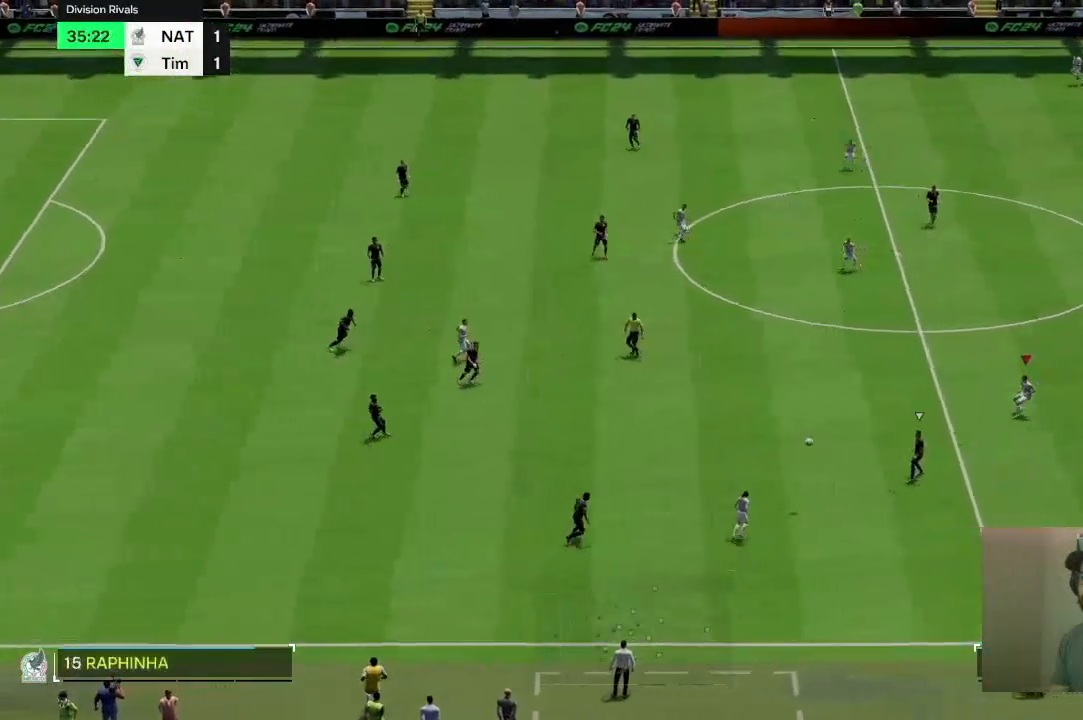
{"buttons": [], "left_stick": "up-right", "right_stick": "down-left", "events": [[400, "right_stick", "down-left"]]}
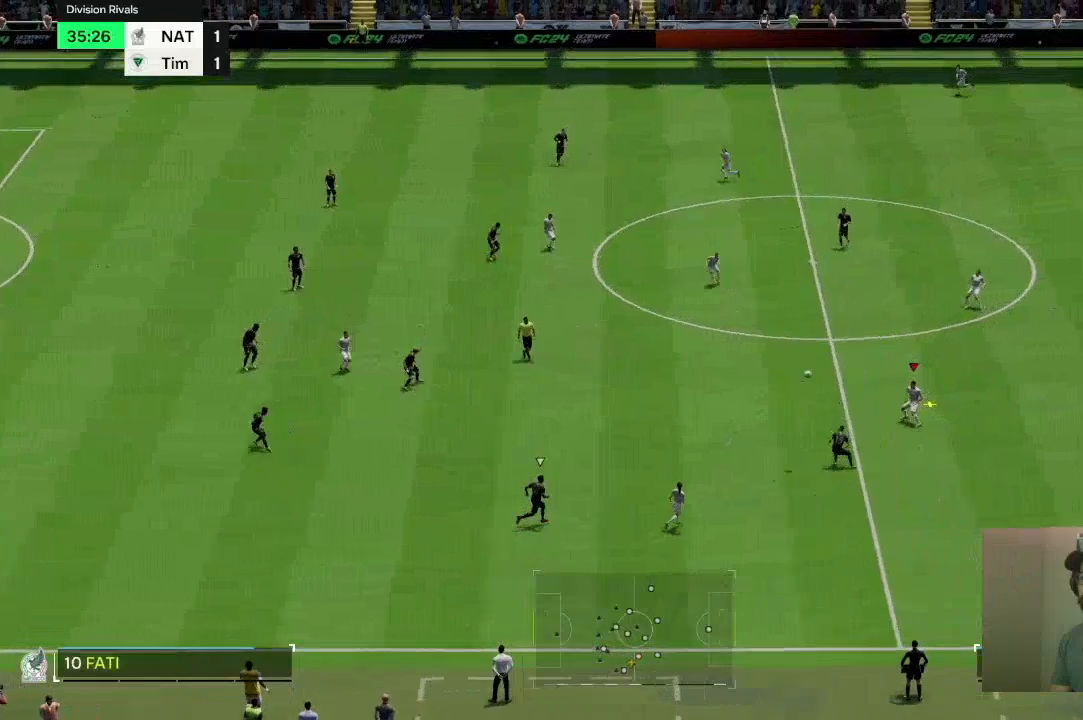
{"buttons": [], "left_stick": "up-right", "right_stick": "down-left", "events": []}